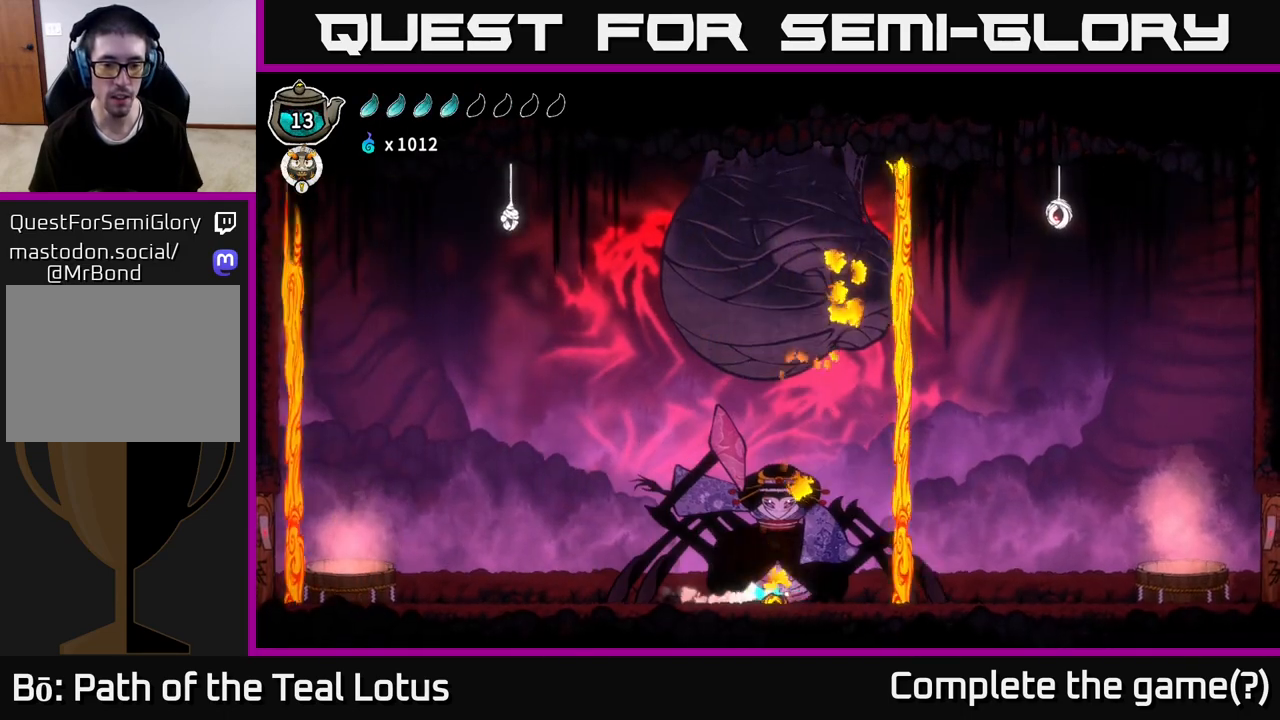
Gameplay with a controller (Xbox layout); each line is a JSON object with the inputs held at the frame after it. "events" lists button and stick changes between this image and that frame as [ms after this image, input, new state], when the widget could be followed in between.
{"buttons": [], "left_stick": "right", "right_stick": "center", "events": [[117, "left_stick", "up"], [167, "left_stick", "left"], [200, "R2", "up"], [233, "left_stick", "right"]]}
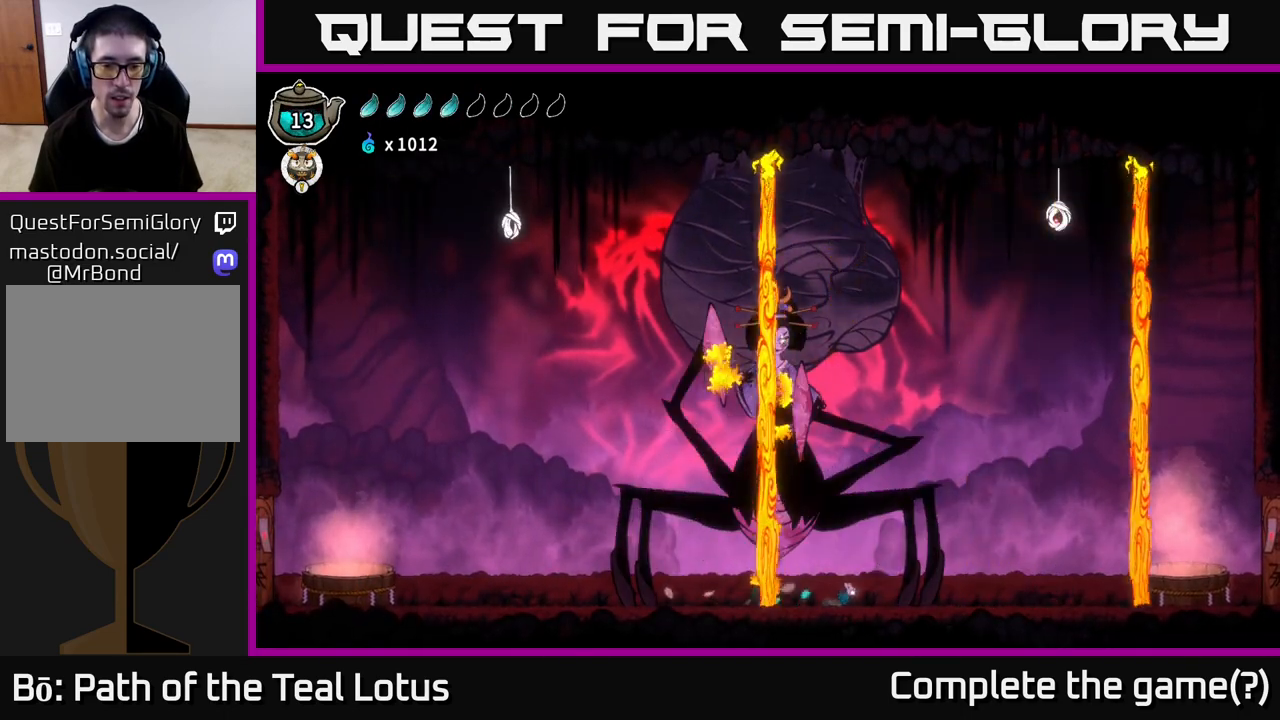
{"buttons": [], "left_stick": "right", "right_stick": "center", "events": []}
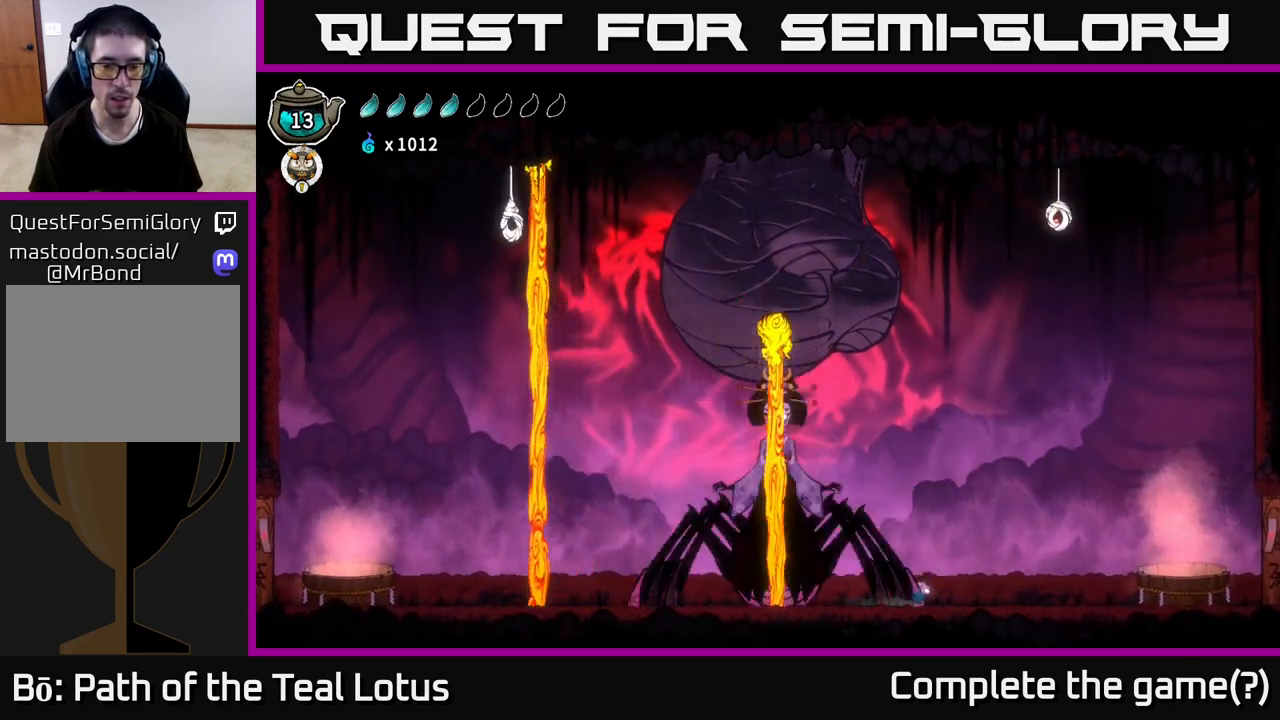
{"buttons": ["R2"], "left_stick": "left", "right_stick": "center", "events": [[50, "left_stick", "left"], [117, "R2", "down"]]}
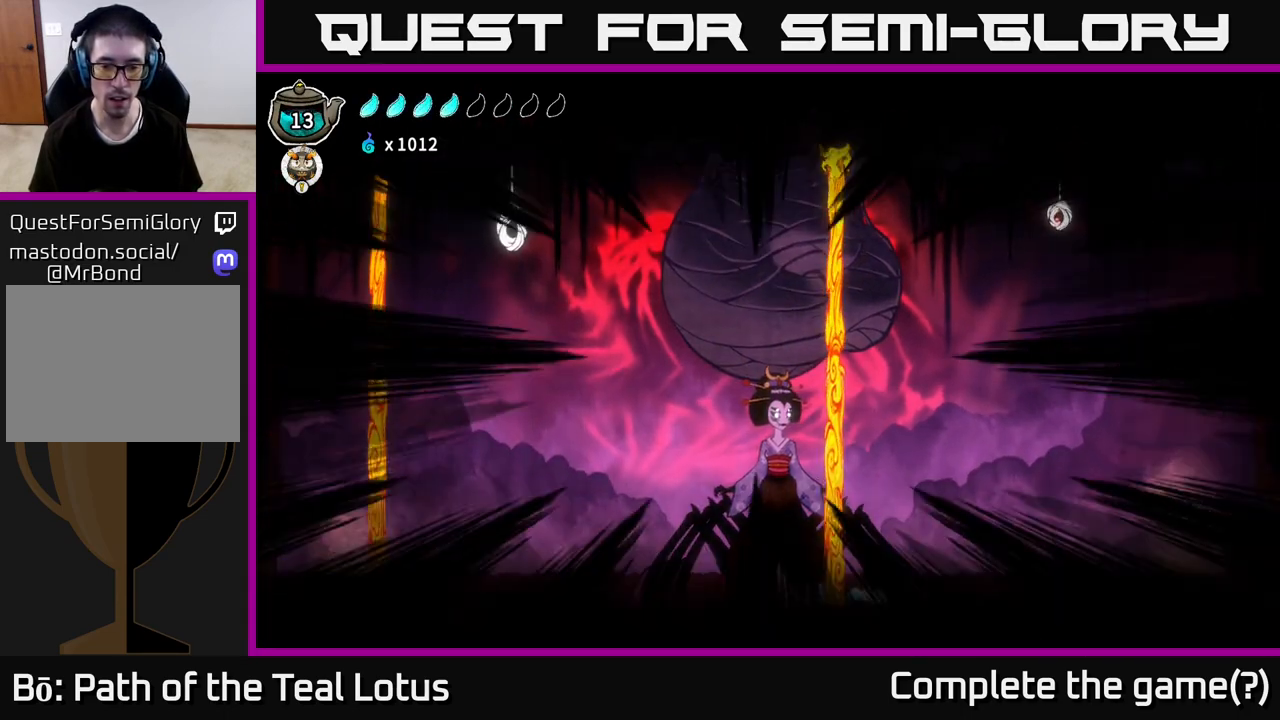
{"buttons": ["A"], "left_stick": "up-left", "right_stick": "center", "events": [[133, "R2", "up"], [350, "A", "down"], [350, "left_stick", "center"], [467, "left_stick", "up-left"]]}
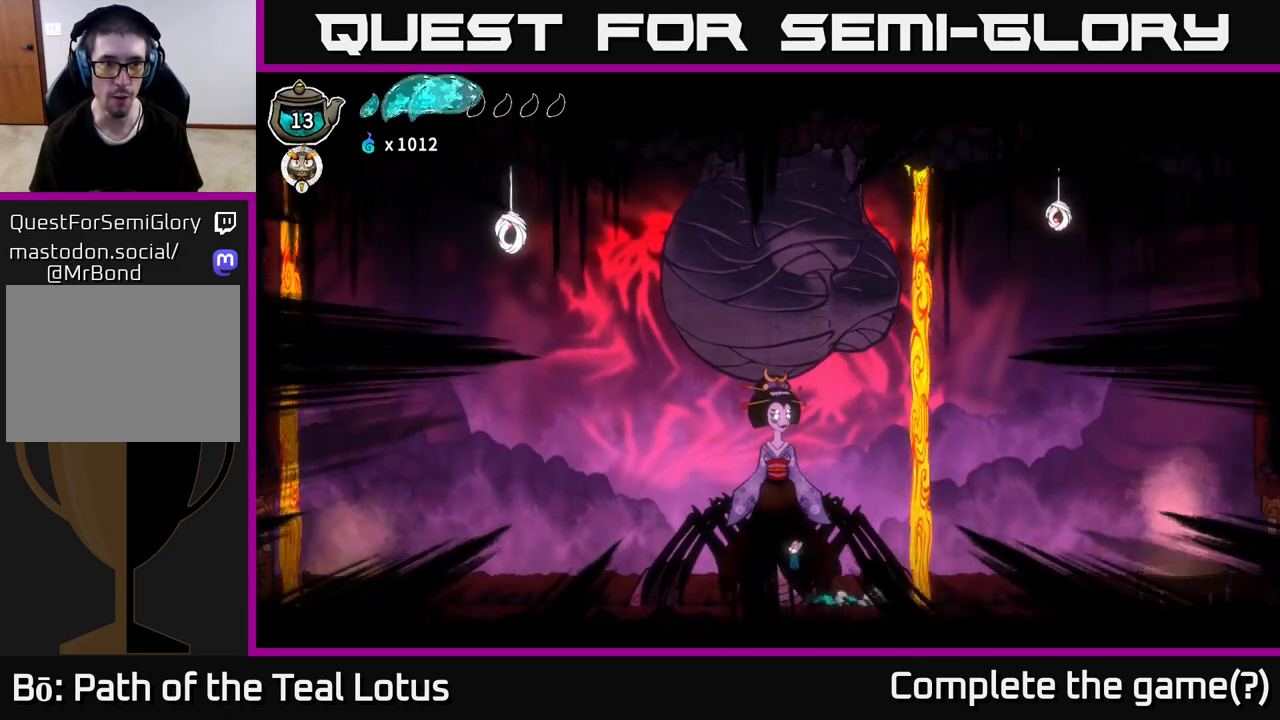
{"buttons": [], "left_stick": "up", "right_stick": "center", "events": [[50, "A", "up"], [117, "A", "down"], [250, "X", "down"], [267, "left_stick", "up"], [433, "X", "up"], [483, "A", "up"]]}
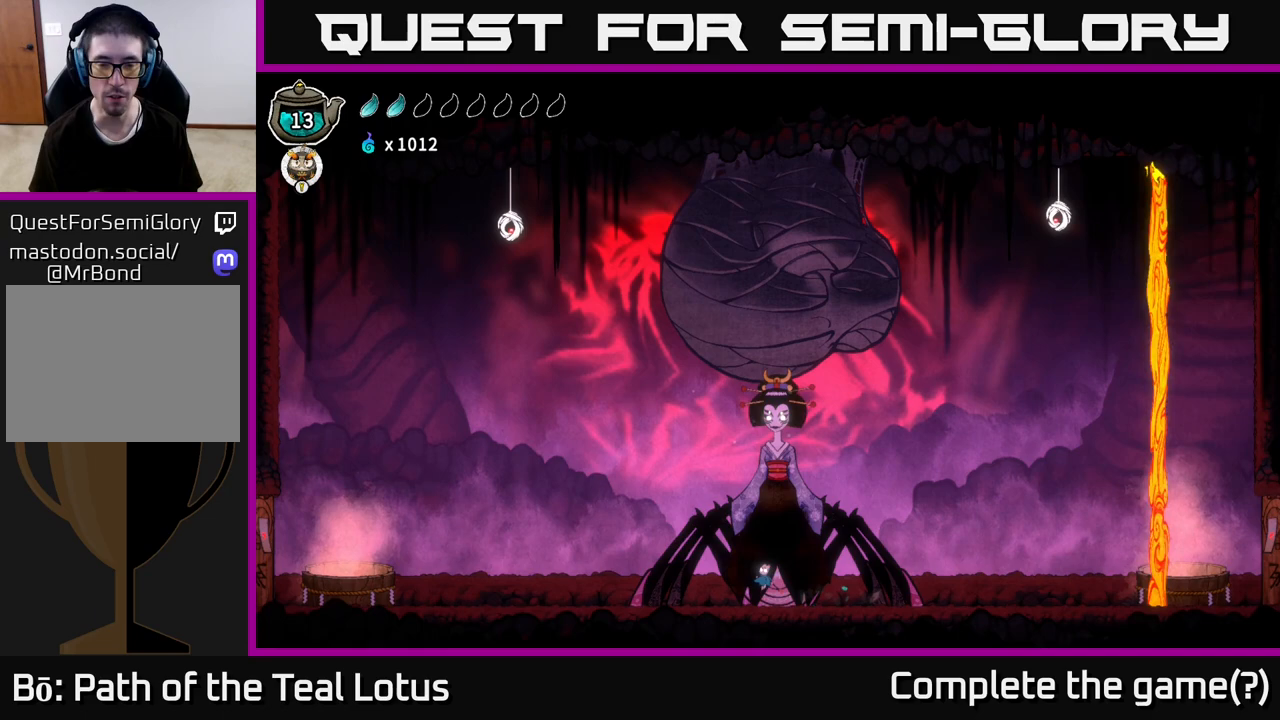
{"buttons": ["A"], "left_stick": "up", "right_stick": "center", "events": [[50, "A", "down"], [67, "X", "down"], [233, "X", "up"], [350, "A", "up"], [433, "A", "down"]]}
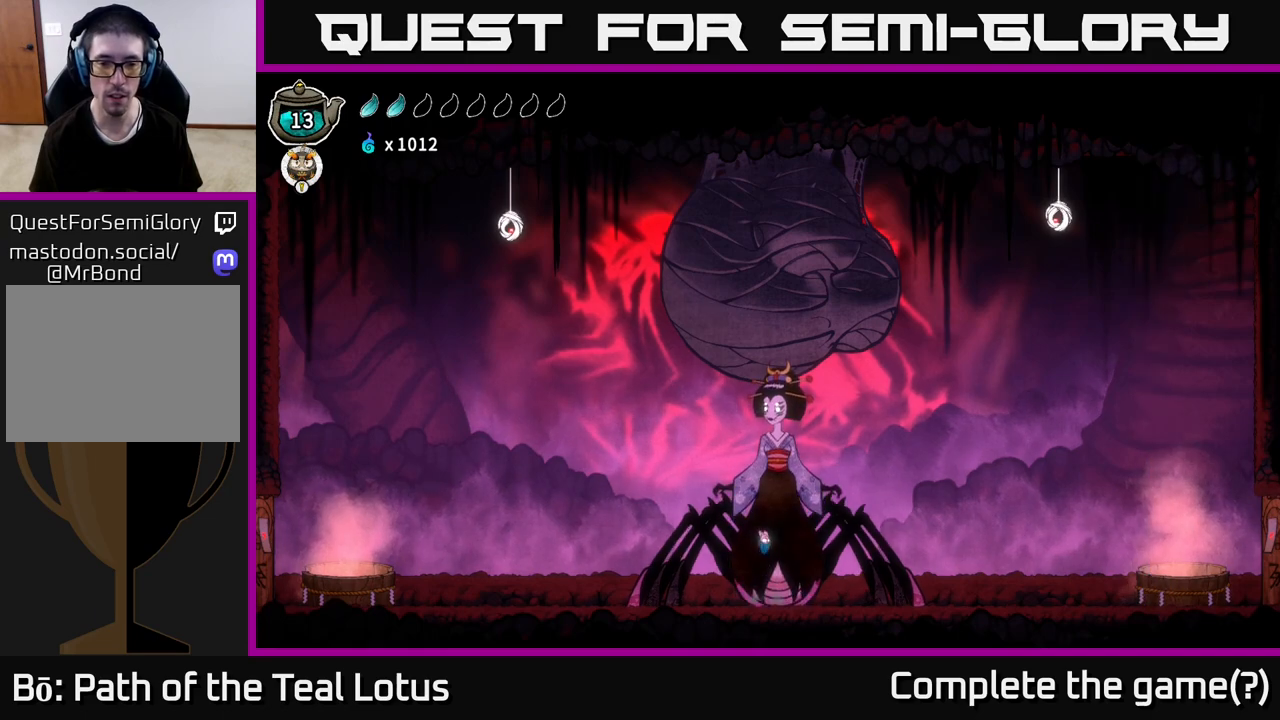
{"buttons": ["A", "X"], "left_stick": "up", "right_stick": "center", "events": [[17, "X", "down"], [183, "X", "up"], [283, "A", "up"], [367, "A", "down"], [400, "X", "down"]]}
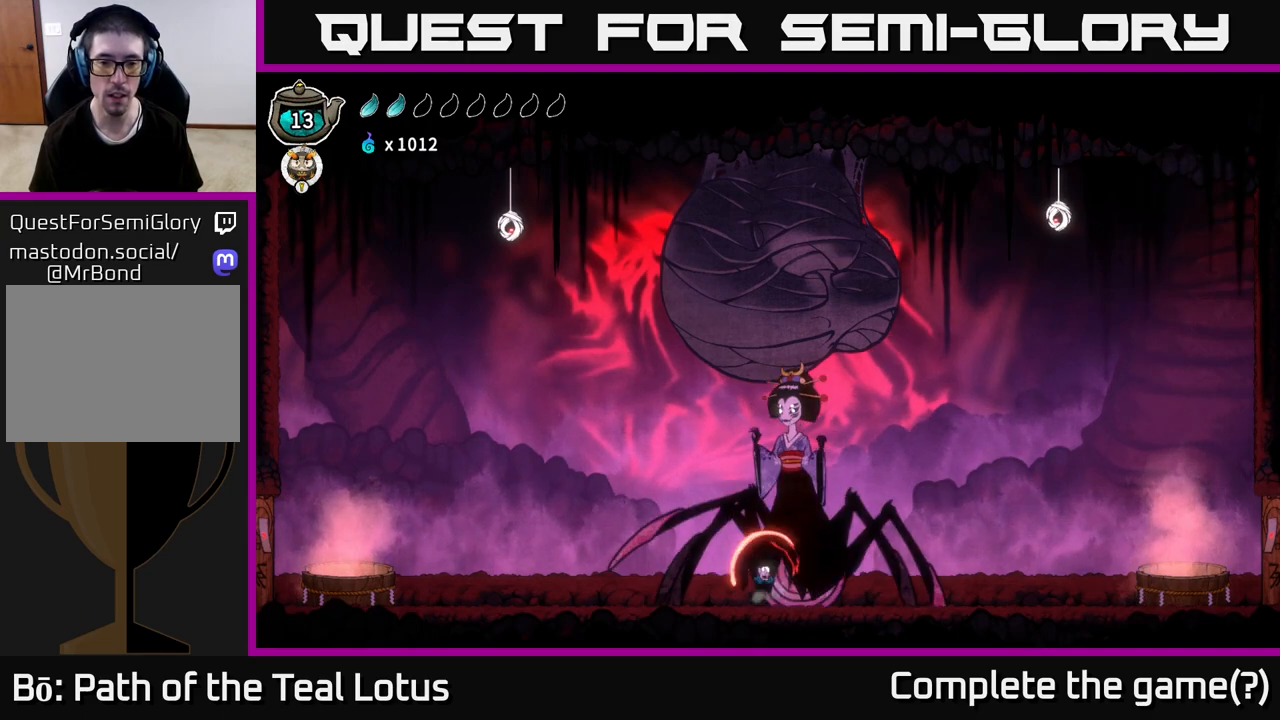
{"buttons": [], "left_stick": "left", "right_stick": "center", "events": [[117, "X", "up"], [150, "A", "up"], [333, "left_stick", "left"]]}
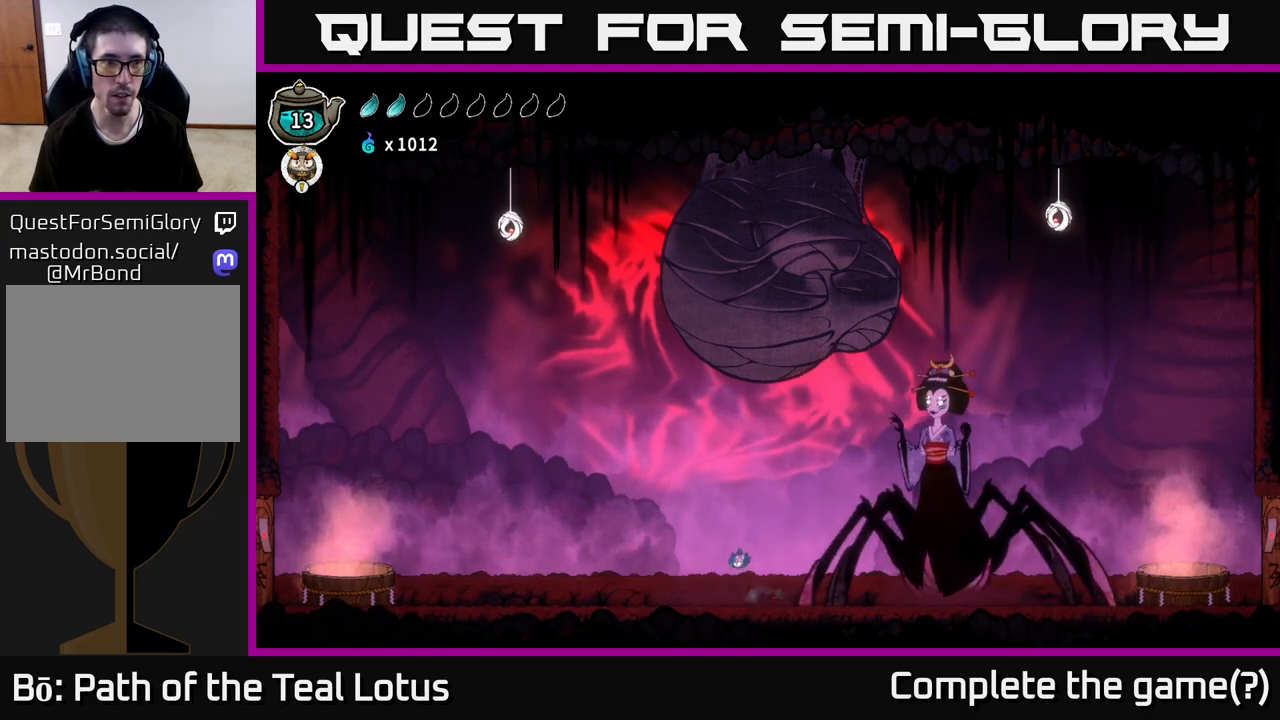
{"buttons": ["L2"], "left_stick": "center", "right_stick": "center", "events": [[150, "R2", "down"], [383, "R2", "up"], [400, "left_stick", "center"], [467, "L2", "down"]]}
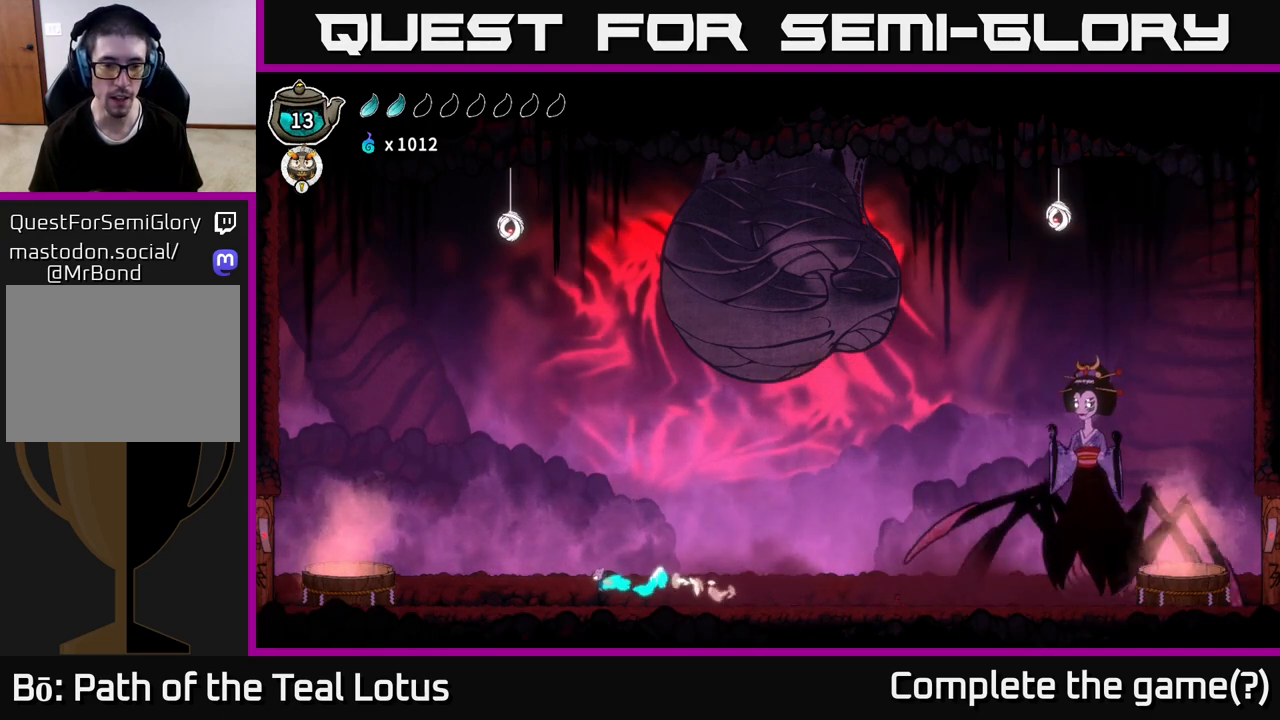
{"buttons": ["L2"], "left_stick": "center", "right_stick": "center", "events": []}
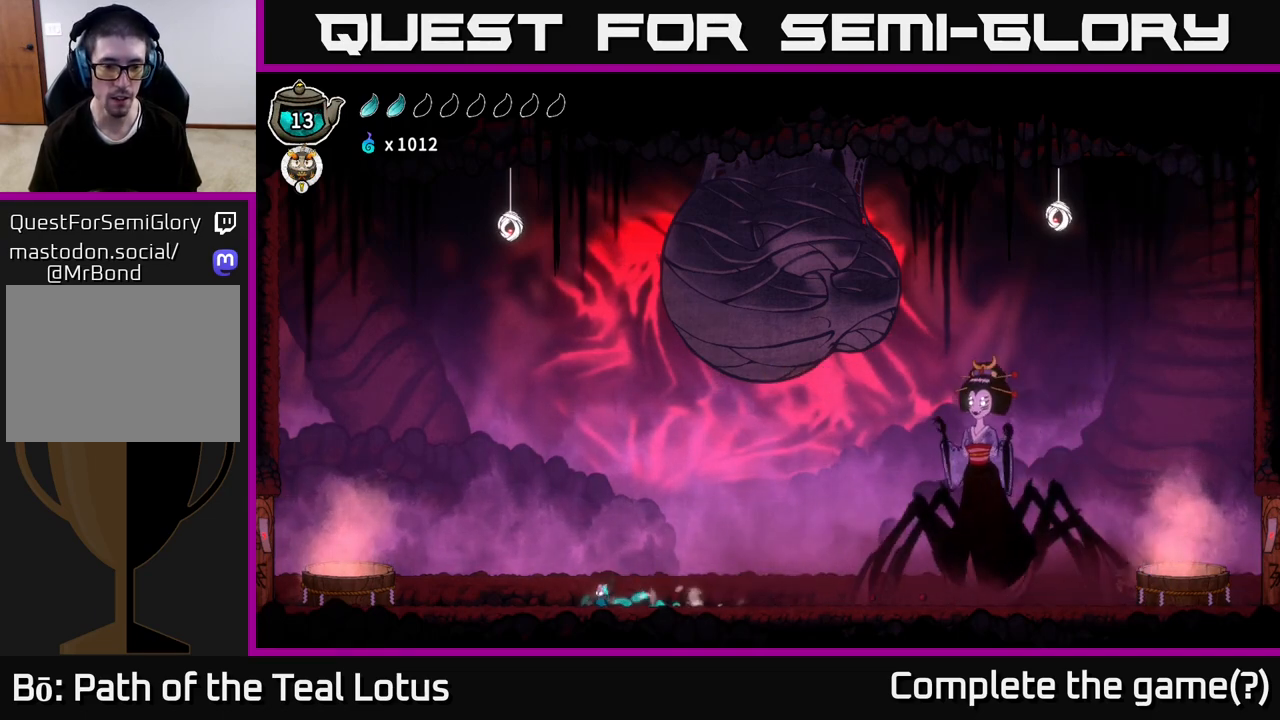
{"buttons": ["L2"], "left_stick": "center", "right_stick": "center", "events": [[250, "L2", "up"], [300, "L2", "down"]]}
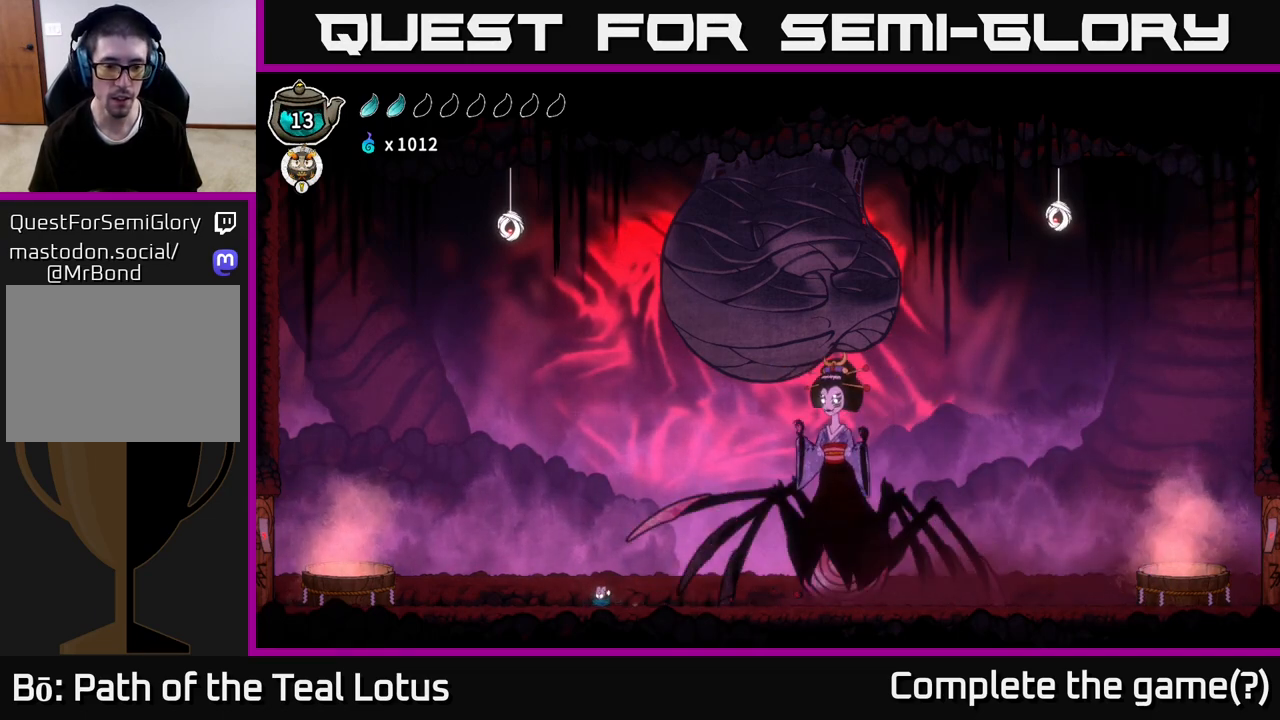
{"buttons": ["L2"], "left_stick": "center", "right_stick": "center", "events": []}
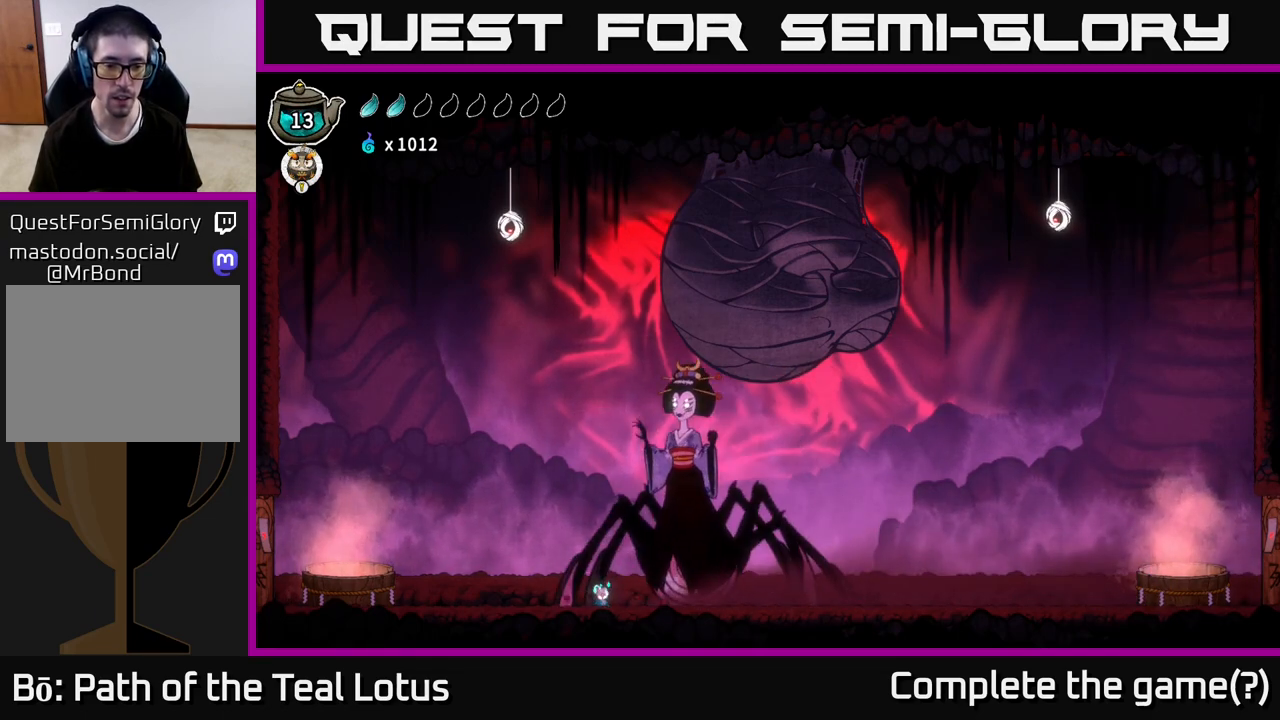
{"buttons": ["L2"], "left_stick": "center", "right_stick": "center", "events": []}
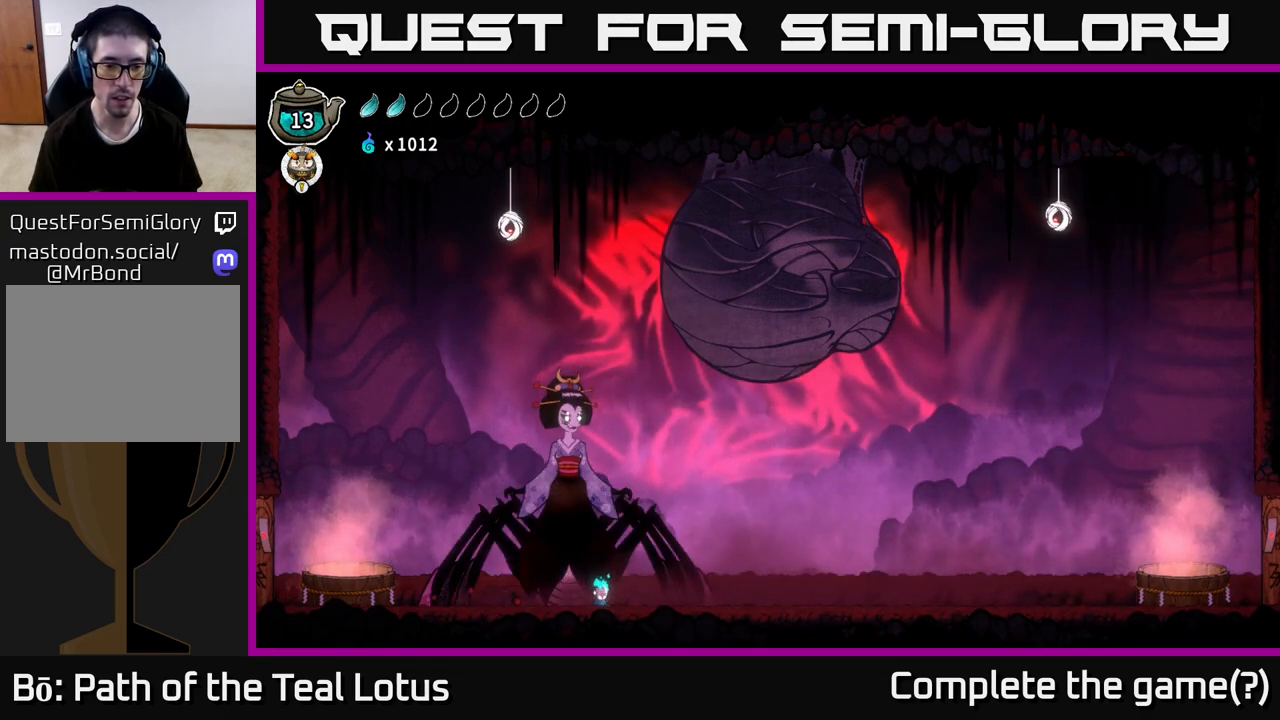
{"buttons": ["L2"], "left_stick": "center", "right_stick": "center", "events": []}
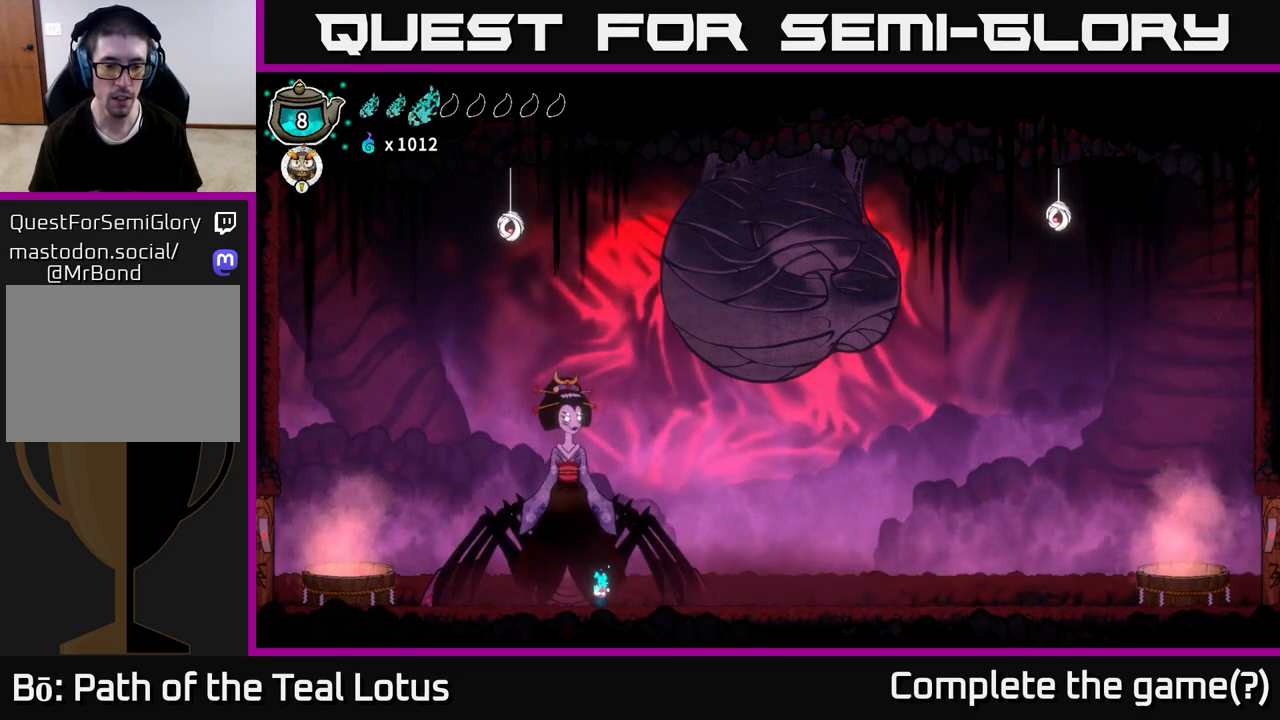
{"buttons": ["L2"], "left_stick": "center", "right_stick": "center", "events": []}
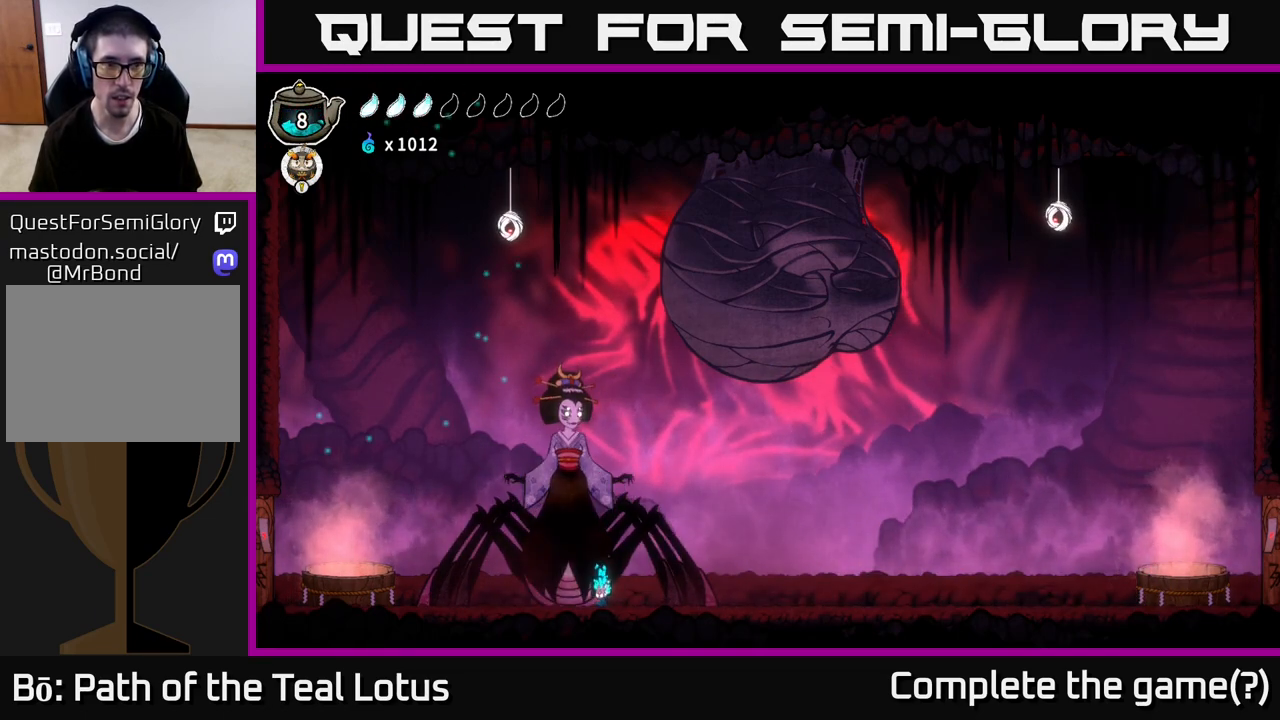
{"buttons": ["L2"], "left_stick": "center", "right_stick": "center", "events": []}
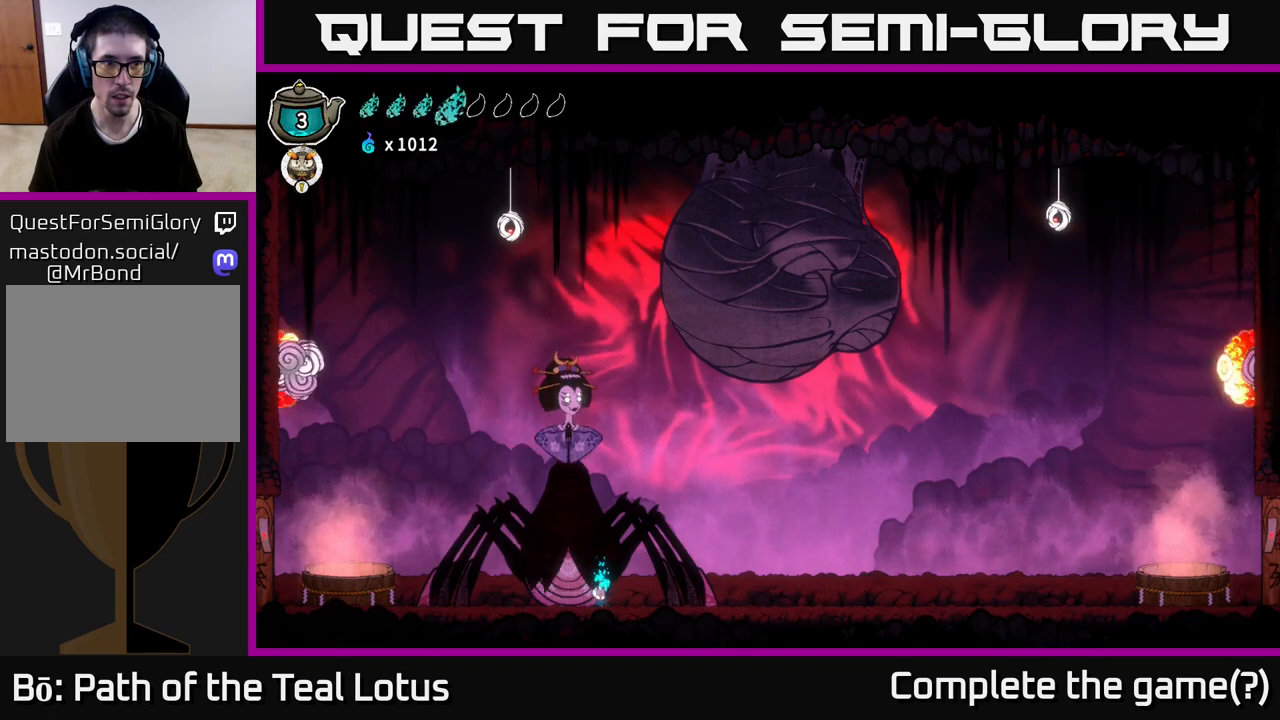
{"buttons": ["R2"], "left_stick": "right", "right_stick": "center", "events": [[283, "L2", "up"], [283, "left_stick", "right"], [383, "R2", "down"]]}
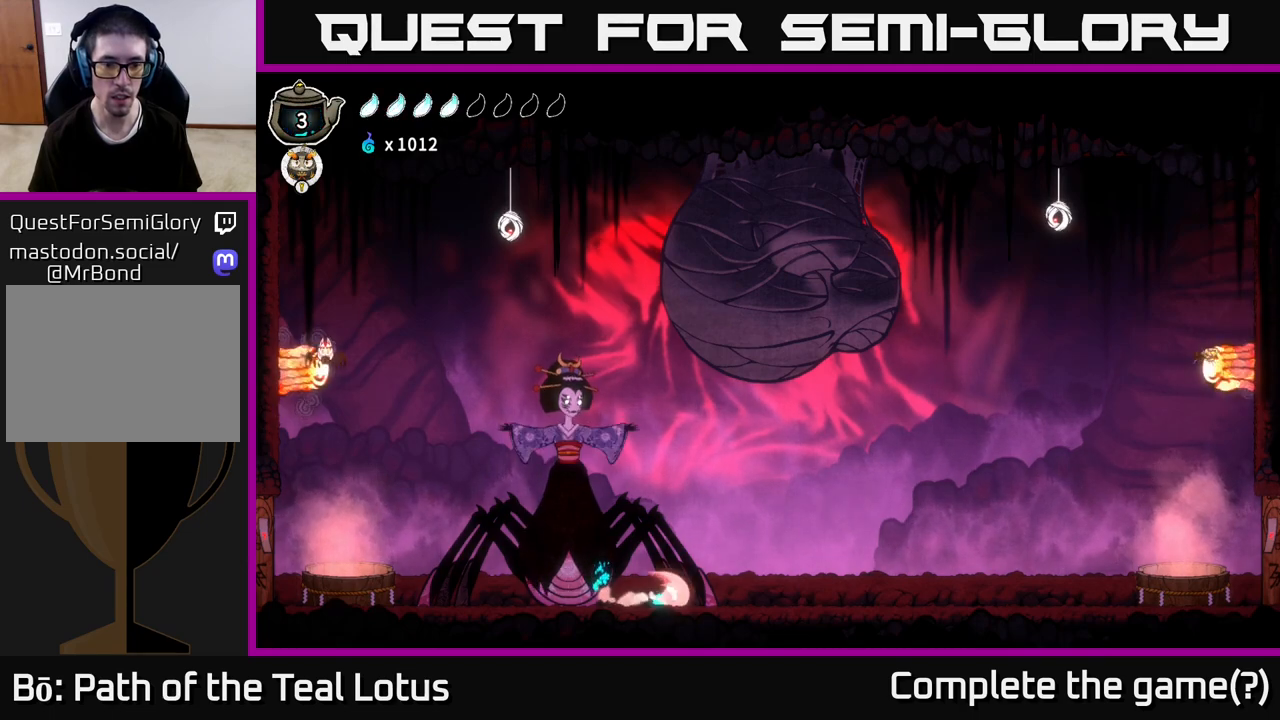
{"buttons": [], "left_stick": "left", "right_stick": "center", "events": [[333, "R2", "up"], [400, "left_stick", "left"]]}
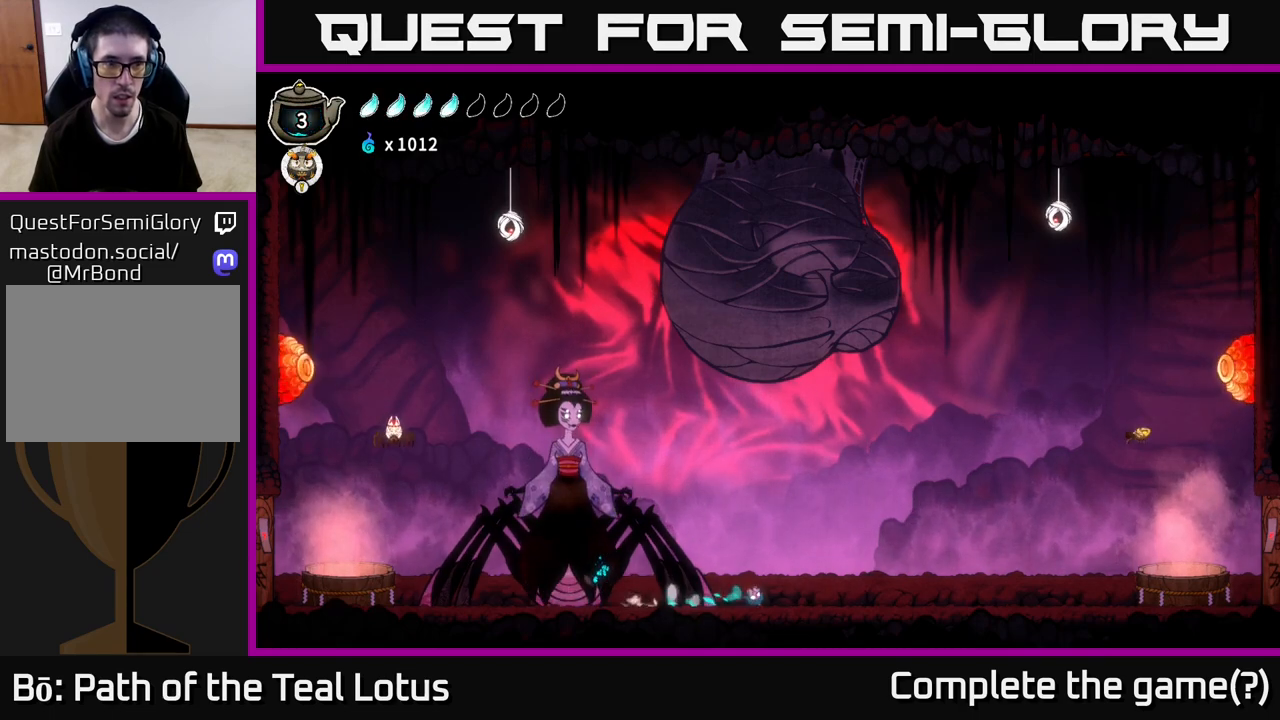
{"buttons": ["A"], "left_stick": "left", "right_stick": "center", "events": [[133, "R2", "down"], [283, "A", "down"], [467, "R2", "up"]]}
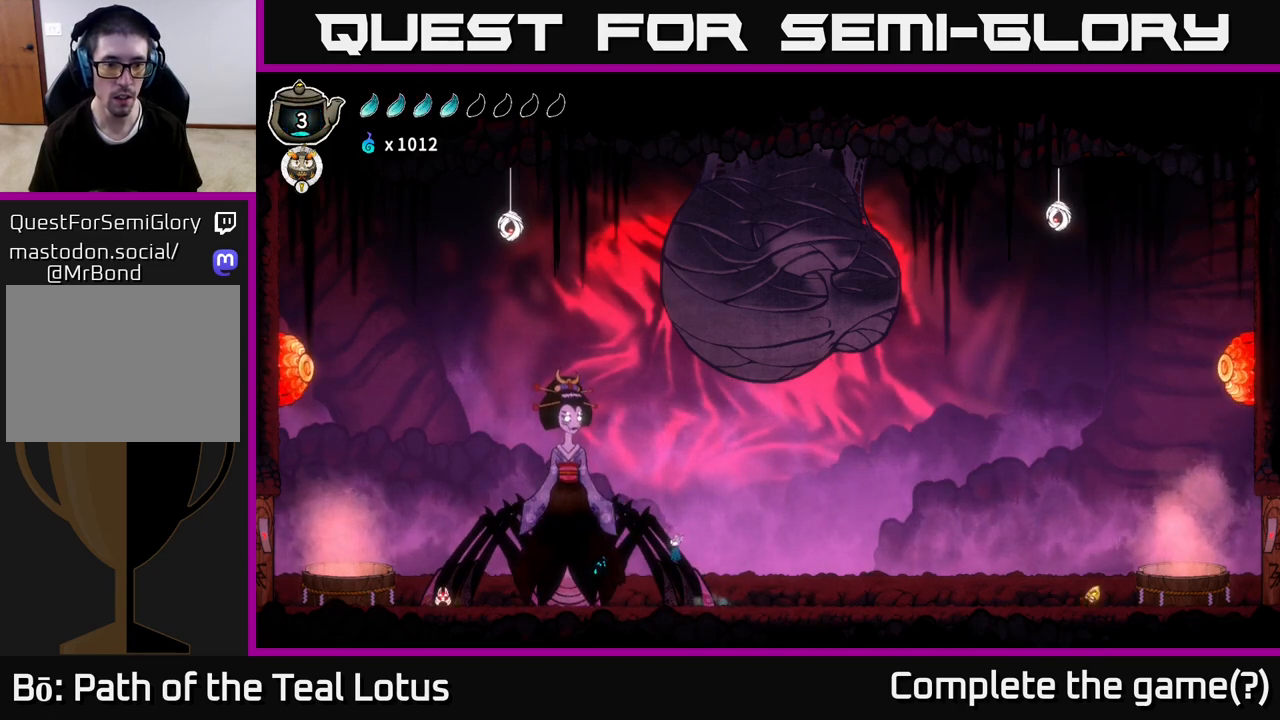
{"buttons": ["Y"], "left_stick": "left", "right_stick": "center", "events": [[67, "A", "up"], [217, "Y", "down"]]}
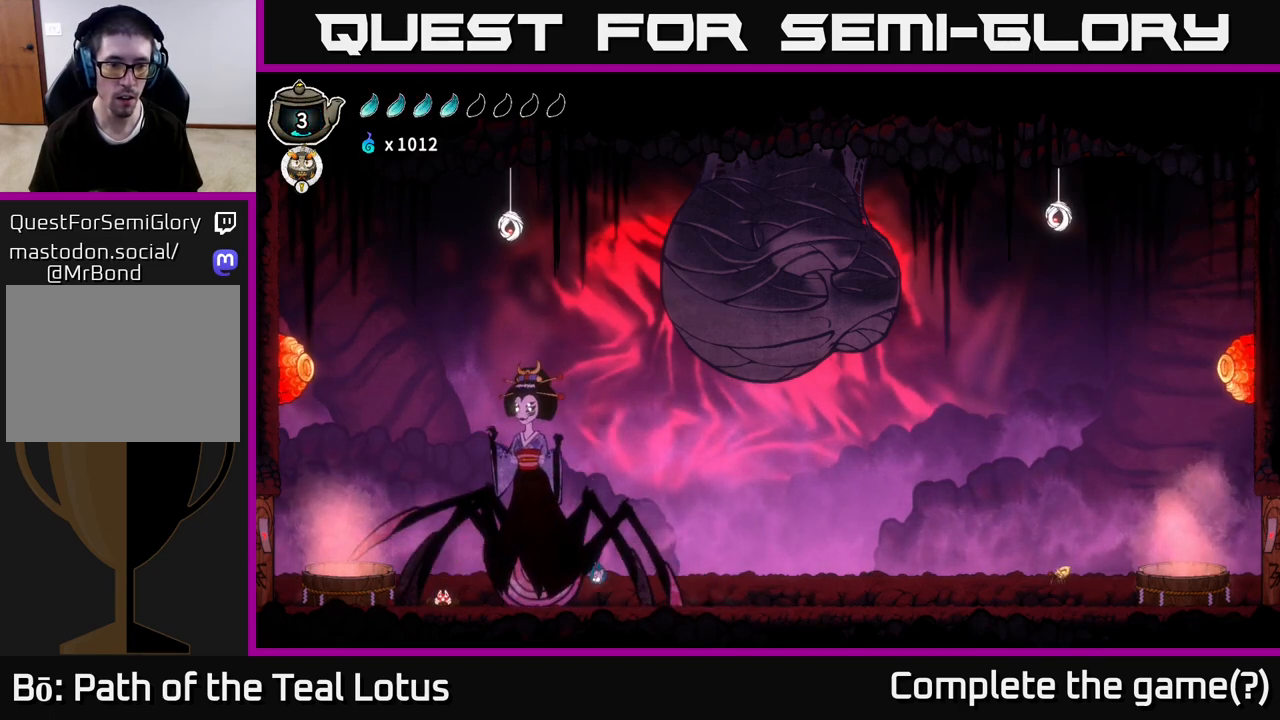
{"buttons": ["R2"], "left_stick": "right", "right_stick": "center", "events": [[67, "Y", "up"], [150, "left_stick", "center"], [183, "Y", "down"], [217, "Y", "up"], [233, "left_stick", "right"], [400, "R2", "down"]]}
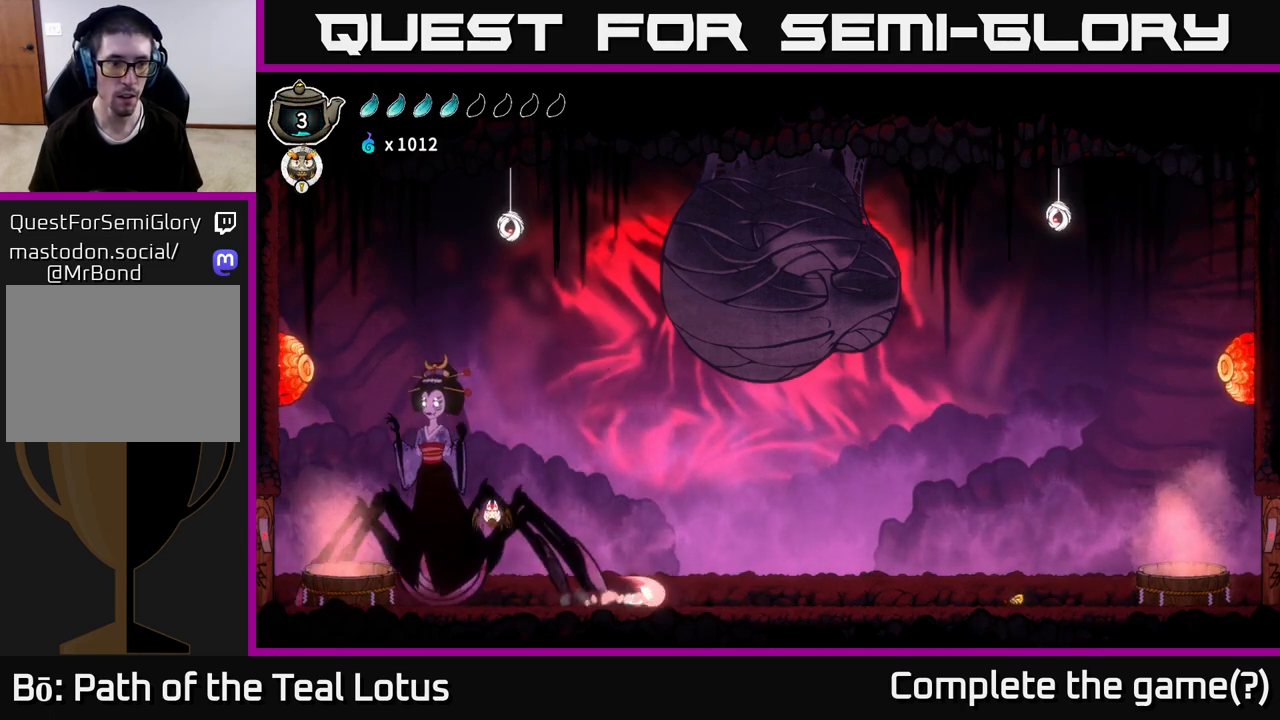
{"buttons": [], "left_stick": "right", "right_stick": "center", "events": [[383, "R2", "up"]]}
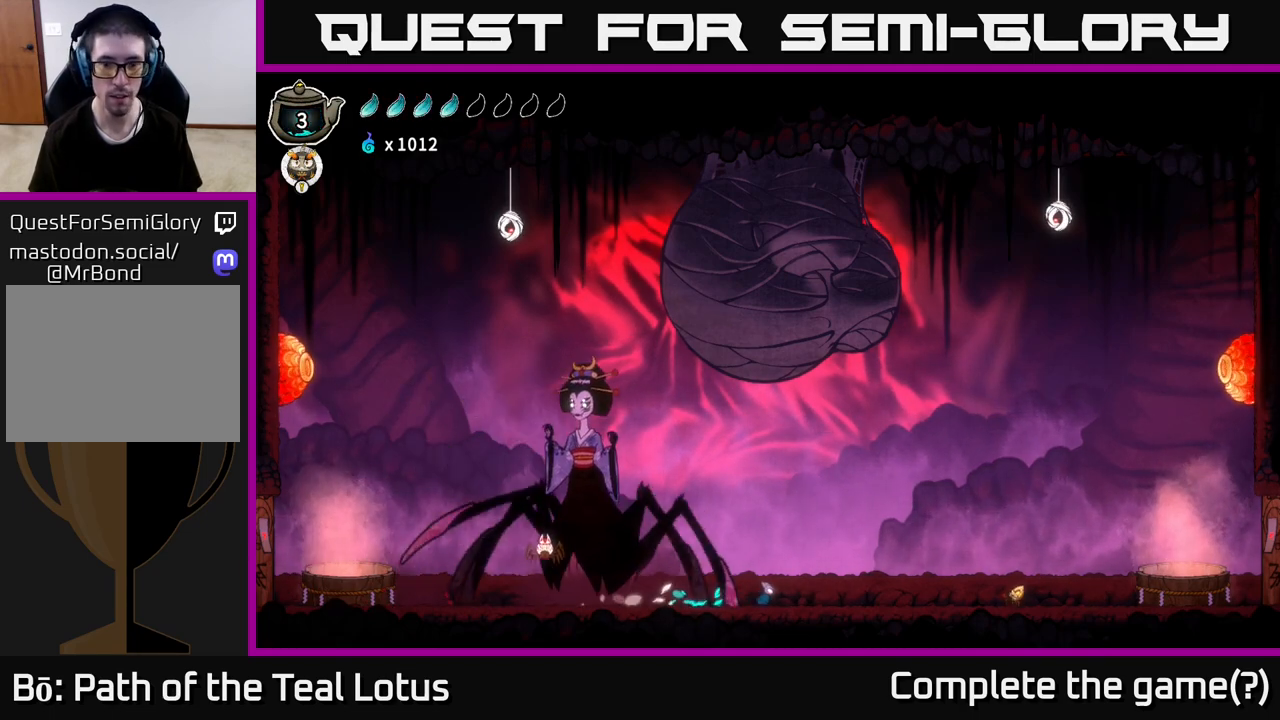
{"buttons": ["A", "X"], "left_stick": "right", "right_stick": "center", "events": [[117, "R2", "down"], [467, "A", "down"], [467, "X", "down"], [483, "R2", "up"]]}
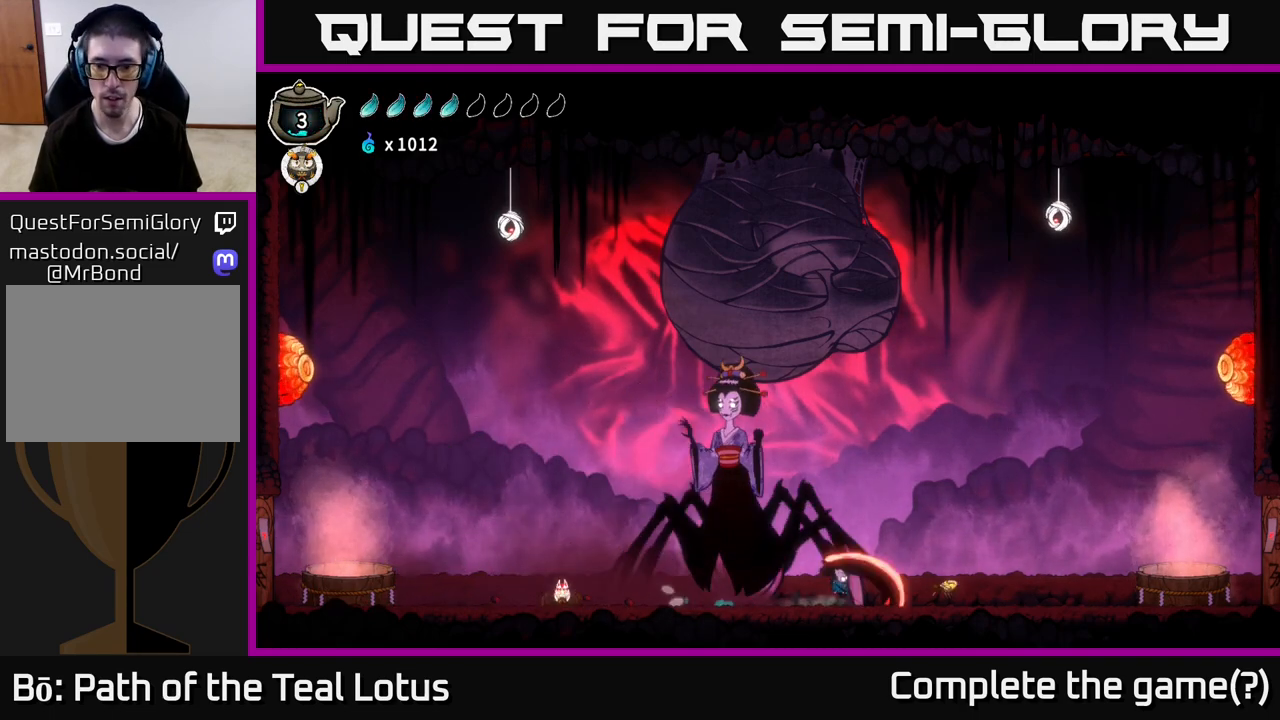
{"buttons": ["A"], "left_stick": "down", "right_stick": "center", "events": [[50, "X", "up"], [117, "A", "up"], [333, "left_stick", "down"], [350, "X", "down"], [467, "A", "down"], [500, "X", "up"]]}
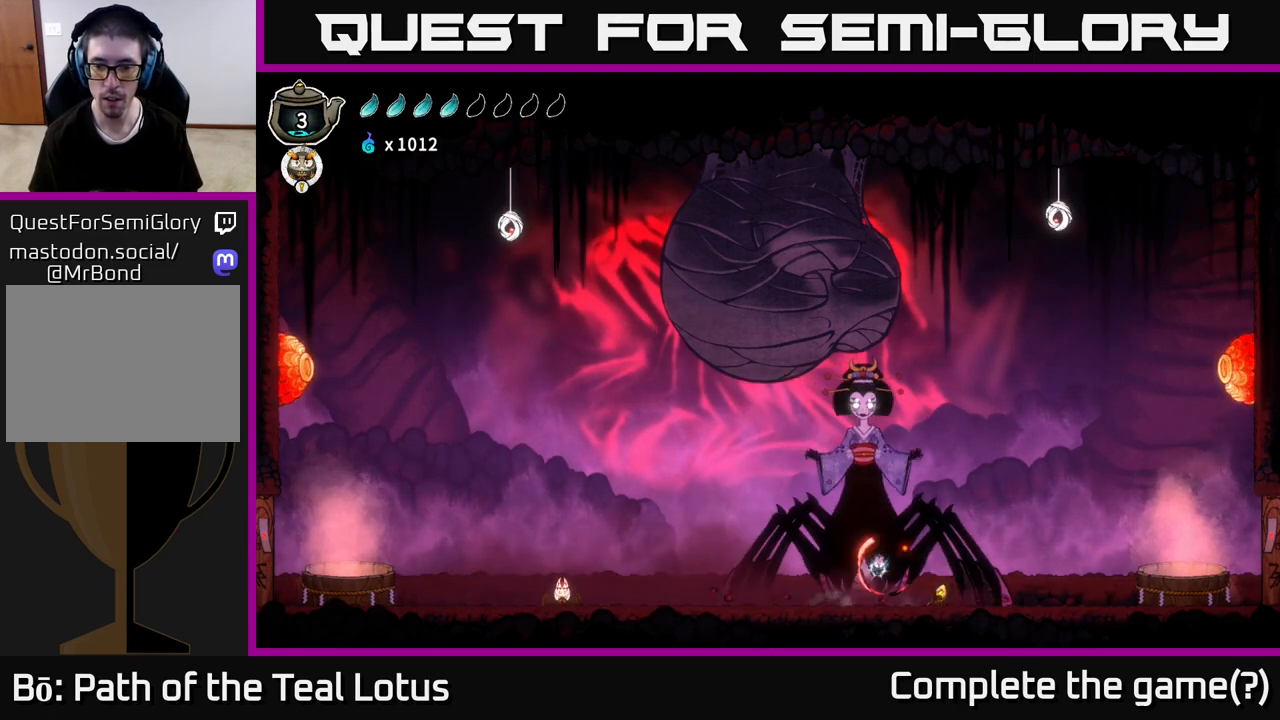
{"buttons": ["A"], "left_stick": "right", "right_stick": "center", "events": [[117, "A", "up"], [133, "left_stick", "center"], [267, "left_stick", "down-right"], [350, "X", "down"], [383, "A", "down"], [433, "X", "up"], [483, "left_stick", "right"]]}
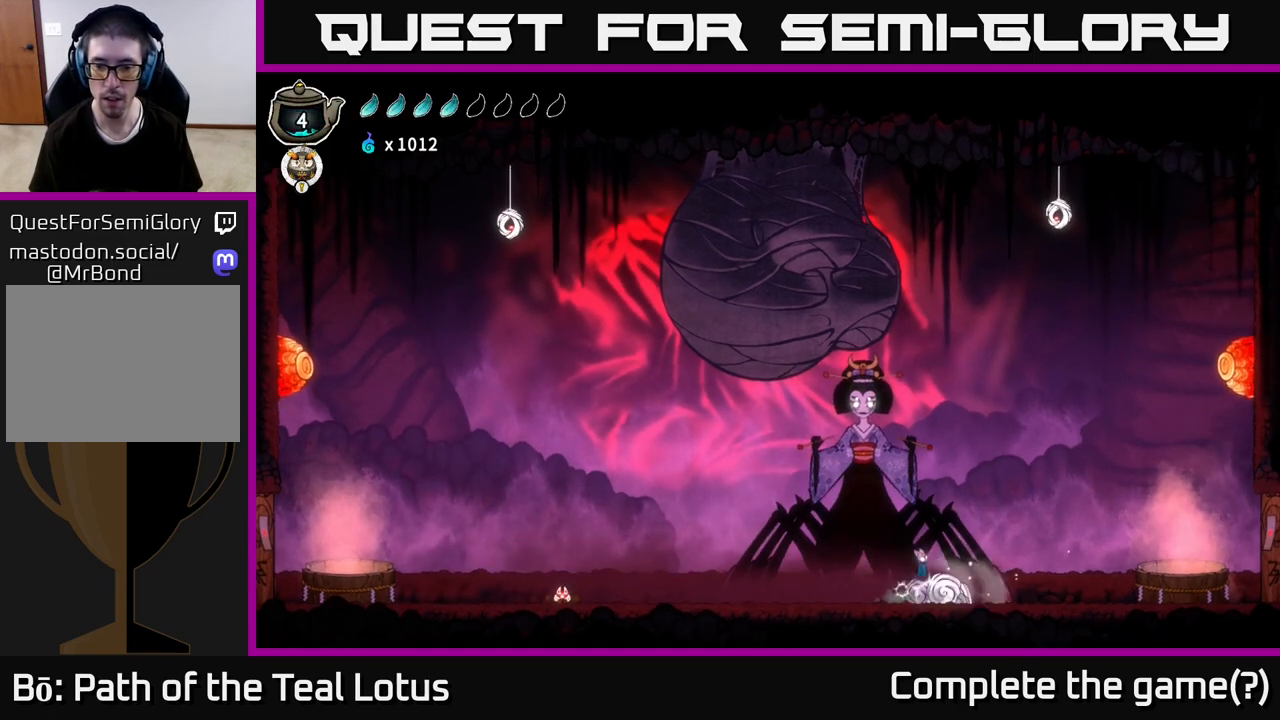
{"buttons": [], "left_stick": "right", "right_stick": "center", "events": [[83, "X", "down"], [100, "A", "up"], [167, "X", "up"]]}
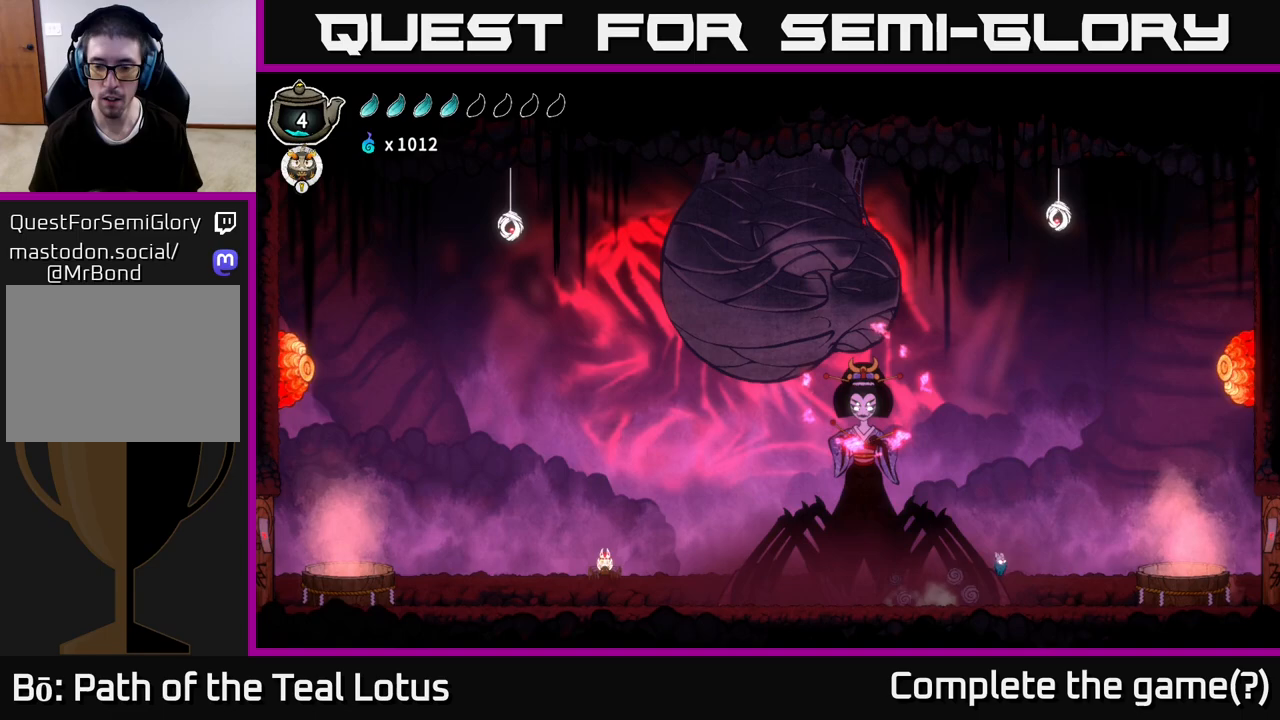
{"buttons": ["A", "R2"], "left_stick": "right", "right_stick": "center", "events": [[267, "R2", "down"], [500, "A", "down"]]}
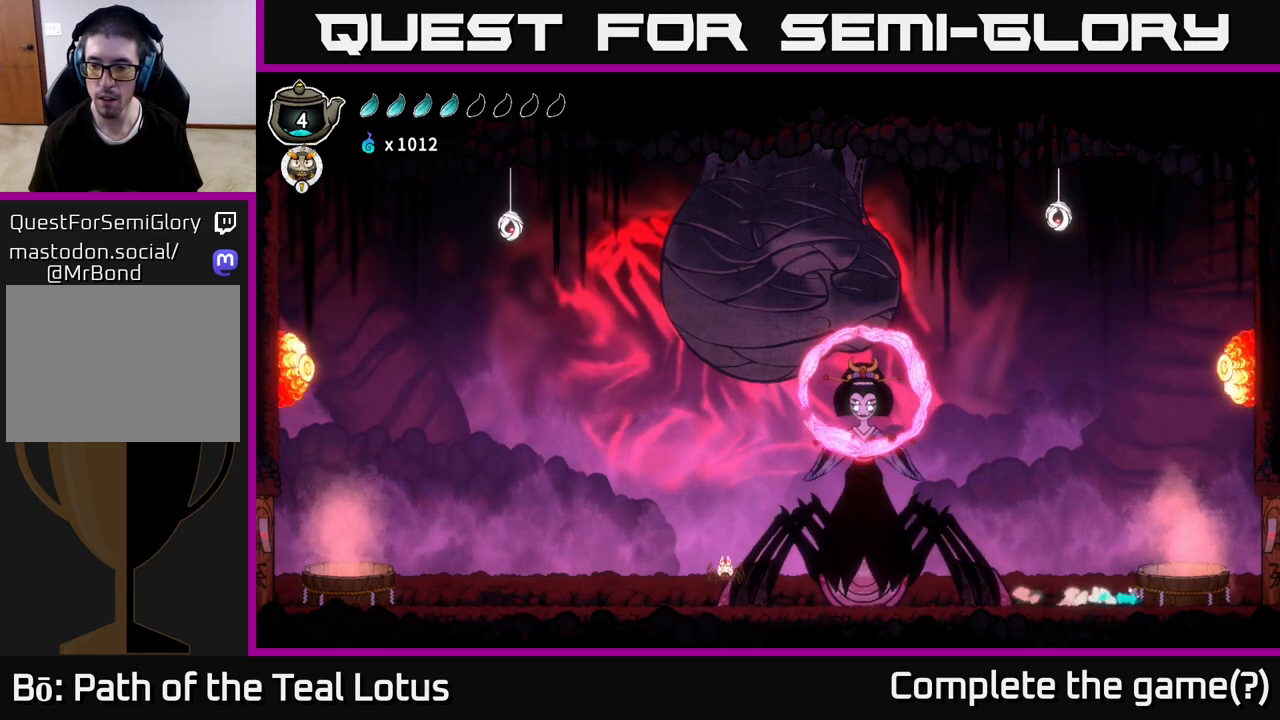
{"buttons": [], "left_stick": "right", "right_stick": "center", "events": [[467, "A", "up"], [483, "R2", "up"]]}